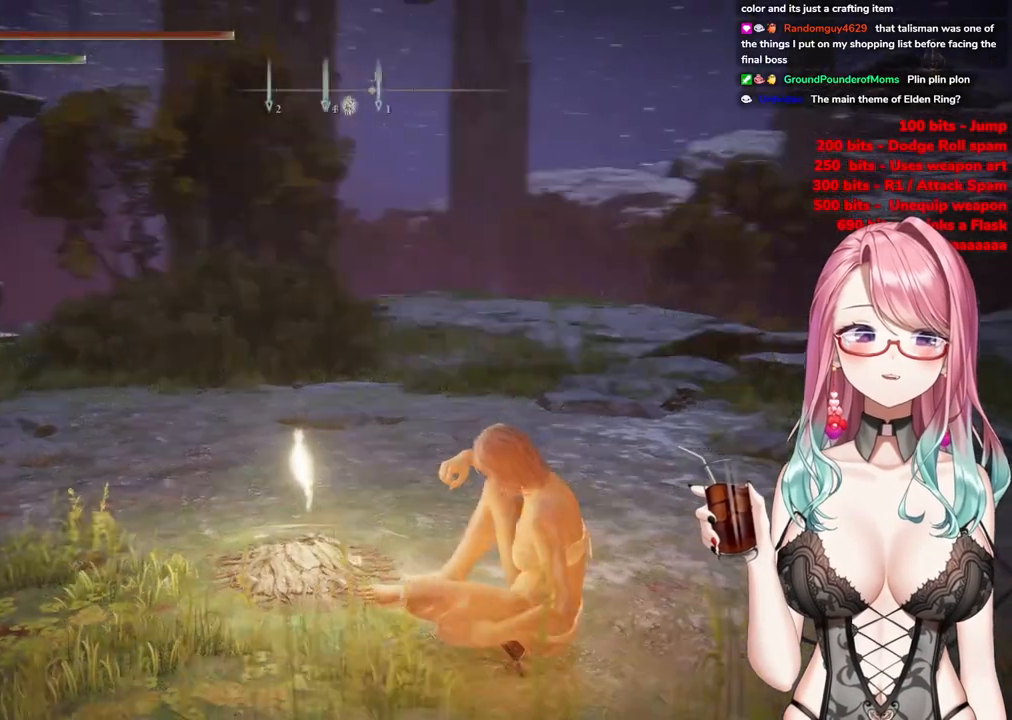
Gameplay with a controller (PlayStation layout); each line is a JSON object with the inputs held at the frame after it. "events" lists button and stick changes between this image and that frame as [ms after this image, input, new state], when the widget could be followed in between.
{"buttons": [], "left_stick": "center", "right_stick": "center", "events": [[133, "right_stick", "center"], [167, "TOUCHPAD", "up"]]}
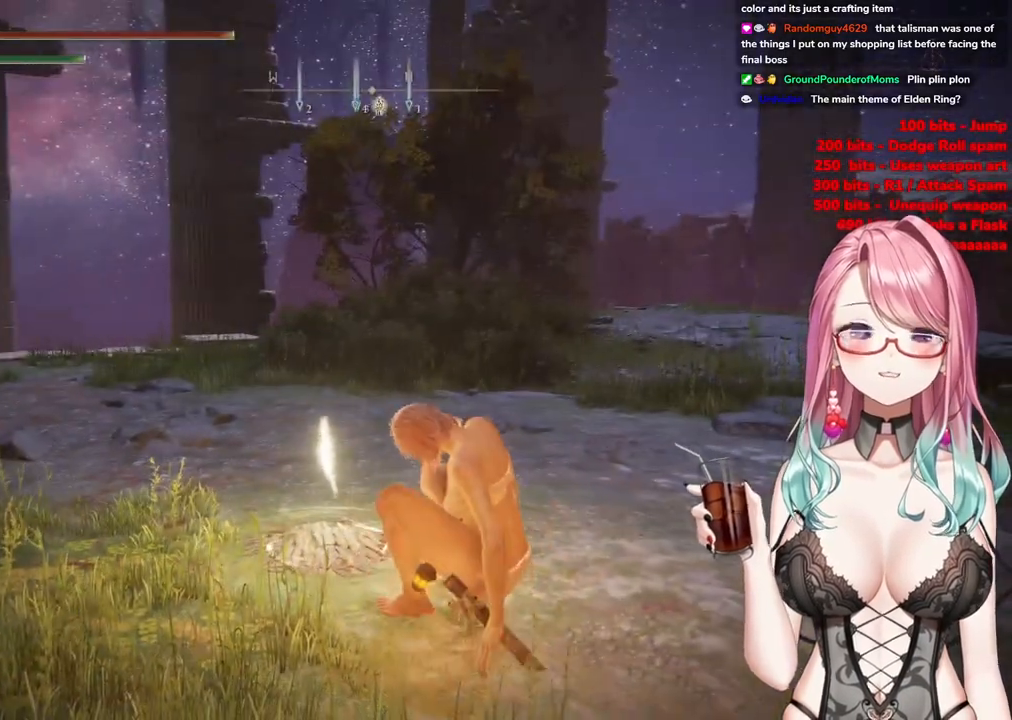
{"buttons": [], "left_stick": "center", "right_stick": "center", "events": [[50, "TOUCHPAD", "down"], [251, "TOUCHPAD", "up"]]}
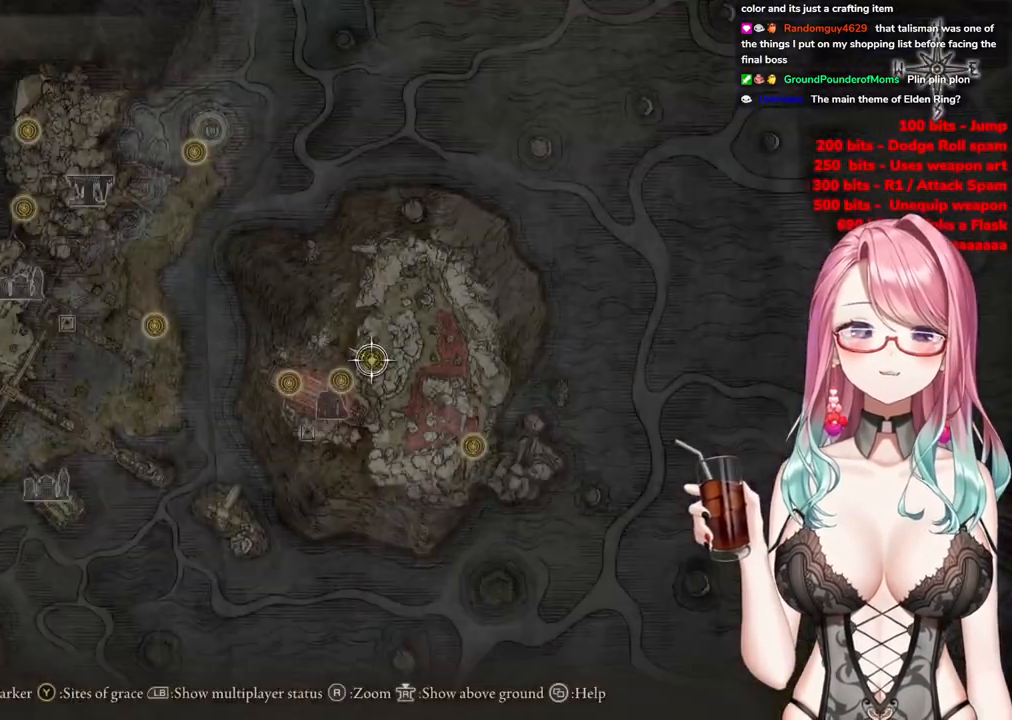
{"buttons": [], "left_stick": "down-left", "right_stick": "center", "events": [[83, "right_stick", "left"], [317, "right_stick", "center"], [400, "left_stick", "down-left"]]}
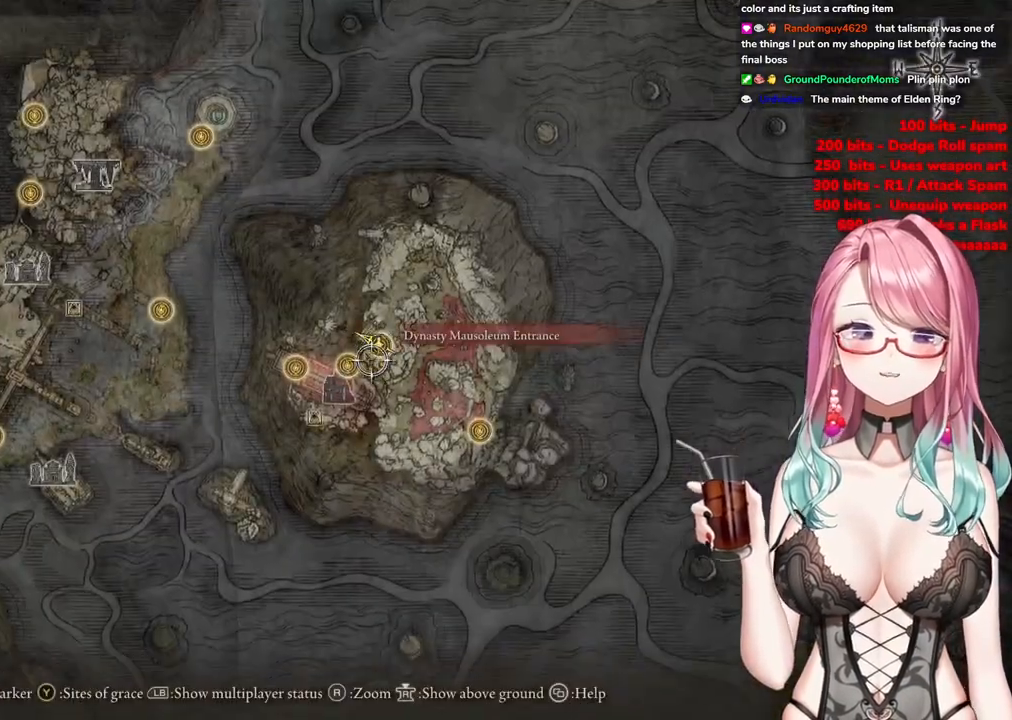
{"buttons": [], "left_stick": "center", "right_stick": "center", "events": [[317, "left_stick", "center"]]}
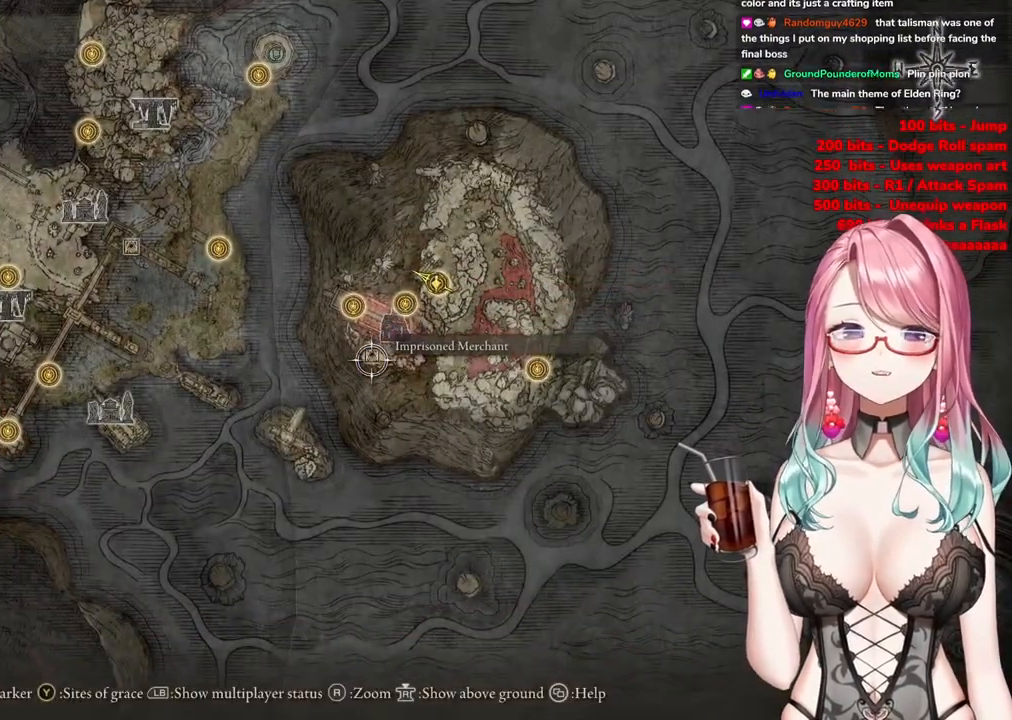
{"buttons": ["TRIANGLE"], "left_stick": "center", "right_stick": "center", "events": [[400, "TRIANGLE", "down"]]}
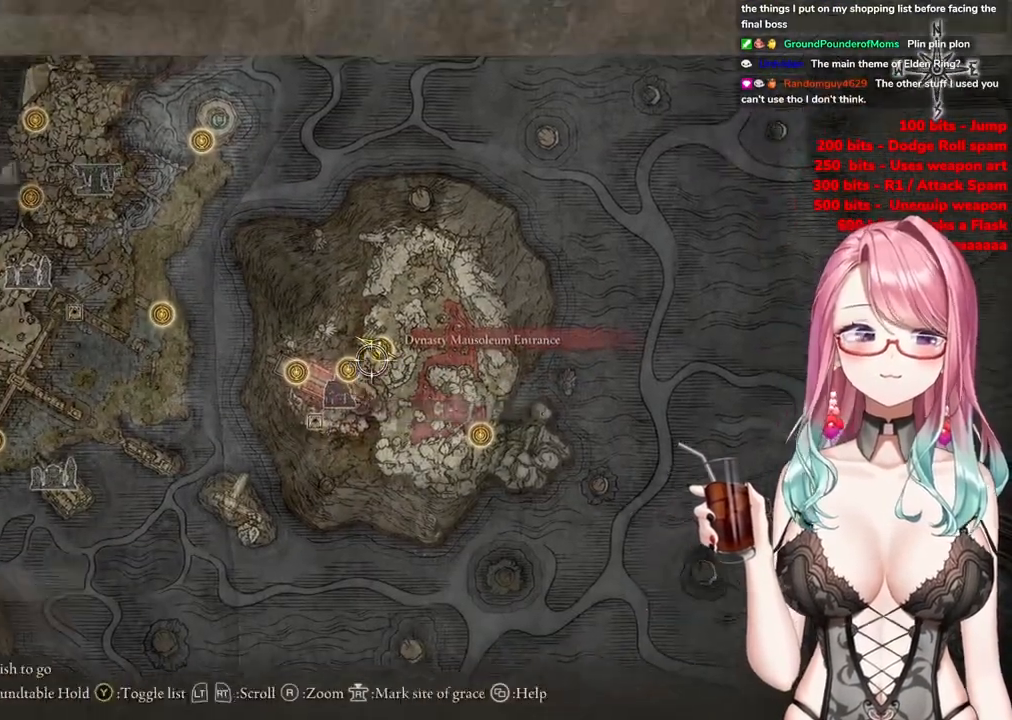
{"buttons": [], "left_stick": "center", "right_stick": "center", "events": [[34, "TRIANGLE", "up"]]}
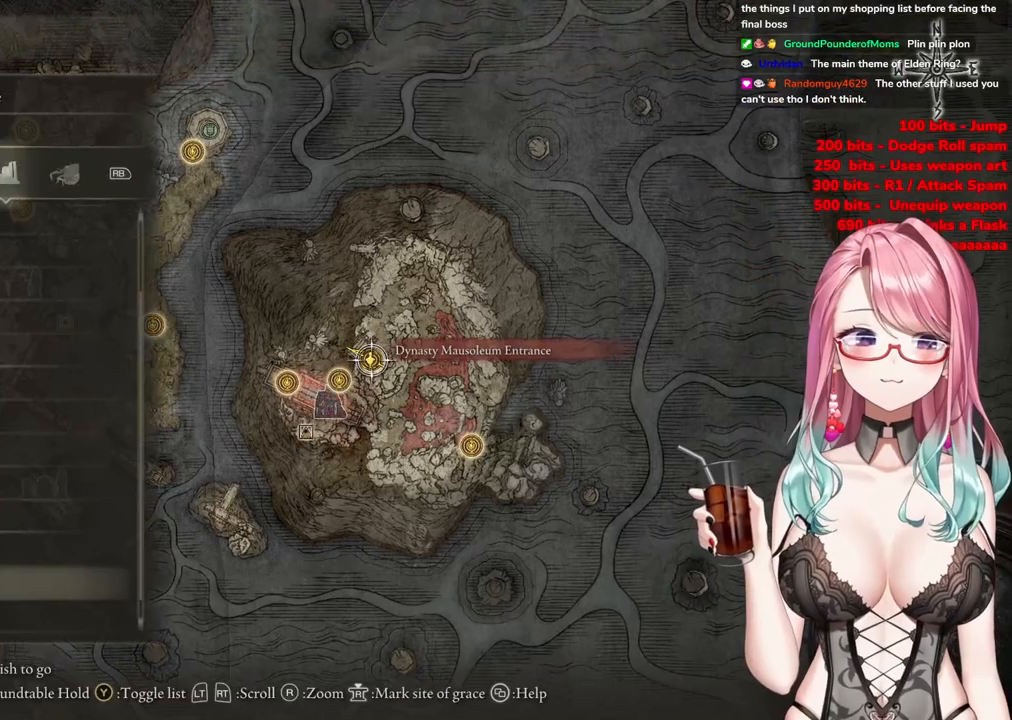
{"buttons": ["CIRCLE"], "left_stick": "center", "right_stick": "center", "events": [[50, "CIRCLE", "down"], [183, "CIRCLE", "up"], [450, "CIRCLE", "down"]]}
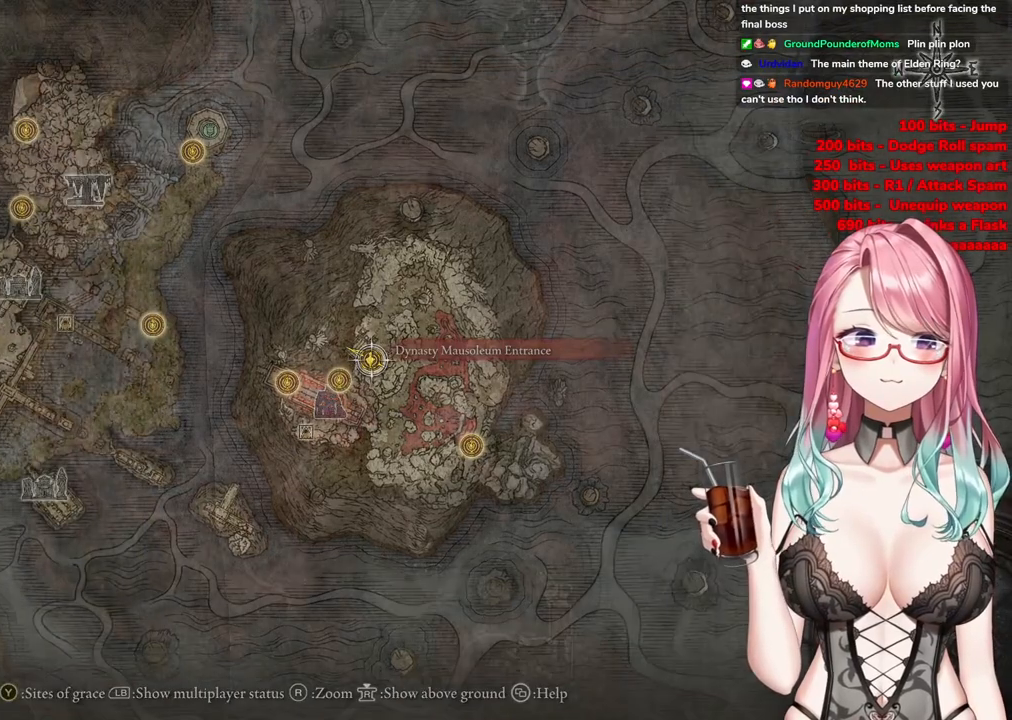
{"buttons": ["TOUCHPAD"], "left_stick": "center", "right_stick": "center", "events": [[84, "CIRCLE", "up"], [501, "TOUCHPAD", "down"]]}
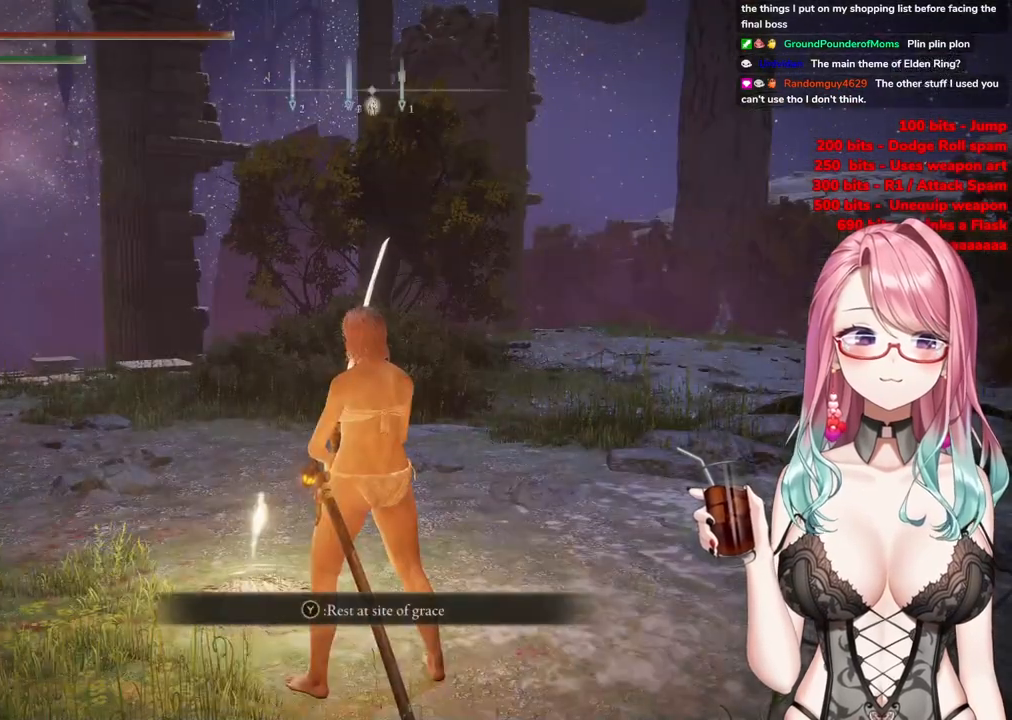
{"buttons": [], "left_stick": "center", "right_stick": "center", "events": [[167, "TOUCHPAD", "up"]]}
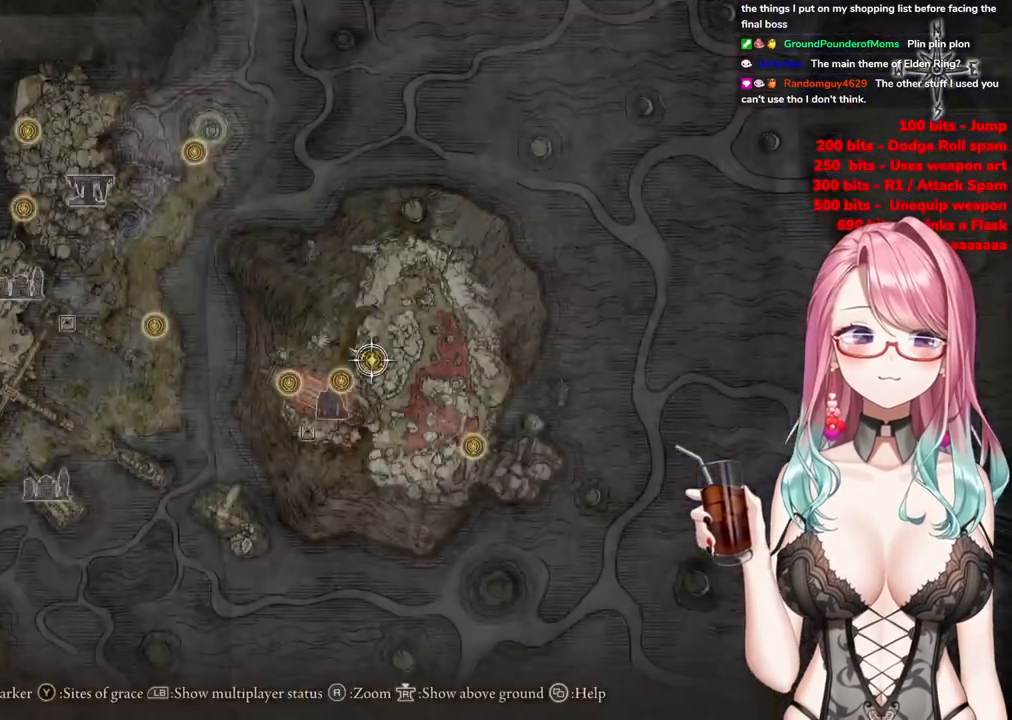
{"buttons": ["CIRCLE"], "left_stick": "center", "right_stick": "center", "events": [[434, "CIRCLE", "down"]]}
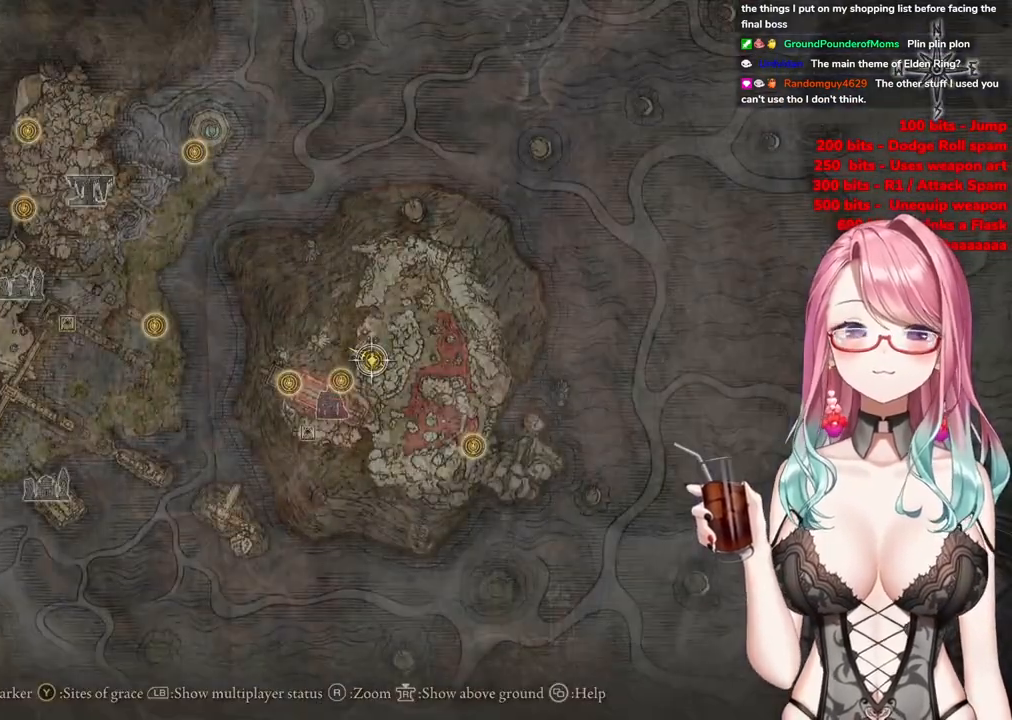
{"buttons": ["START"], "left_stick": "center", "right_stick": "center", "events": [[83, "CIRCLE", "up"], [450, "START", "down"]]}
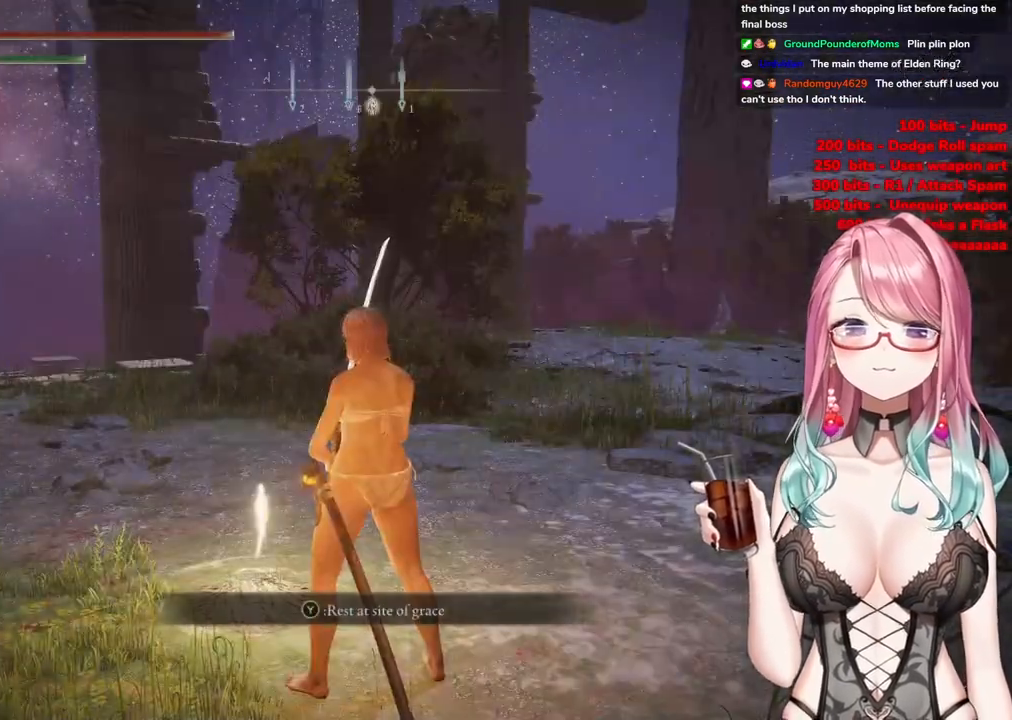
{"buttons": [], "left_stick": "center", "right_stick": "center", "events": [[84, "START", "up"], [317, "CROSS", "down"], [434, "CROSS", "up"]]}
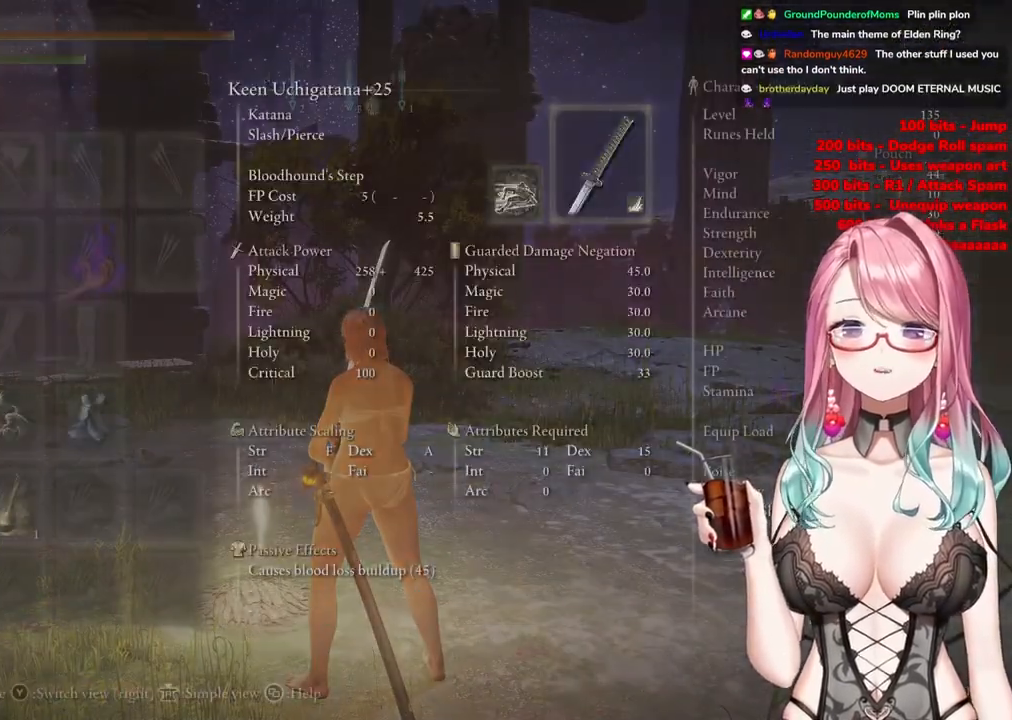
{"buttons": ["DPAD_DOWN"], "left_stick": "center", "right_stick": "center", "events": [[451, "DPAD_DOWN", "down"]]}
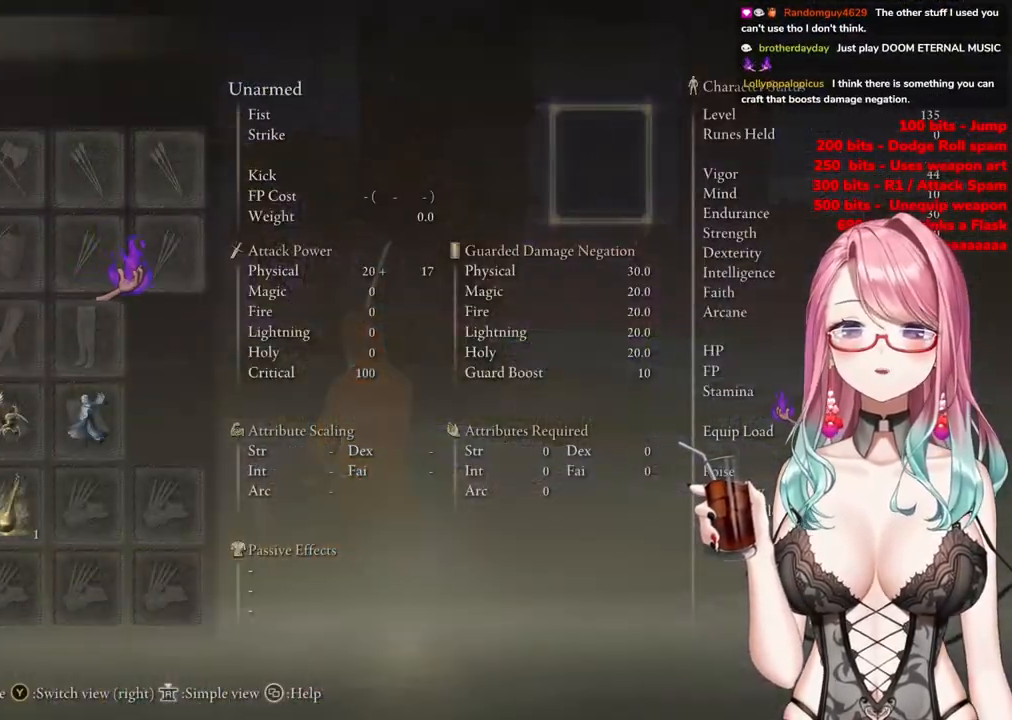
{"buttons": [], "left_stick": "center", "right_stick": "center", "events": [[100, "DPAD_DOWN", "up"], [183, "DPAD_DOWN", "down"], [300, "DPAD_DOWN", "up"], [383, "DPAD_DOWN", "down"], [467, "DPAD_DOWN", "up"]]}
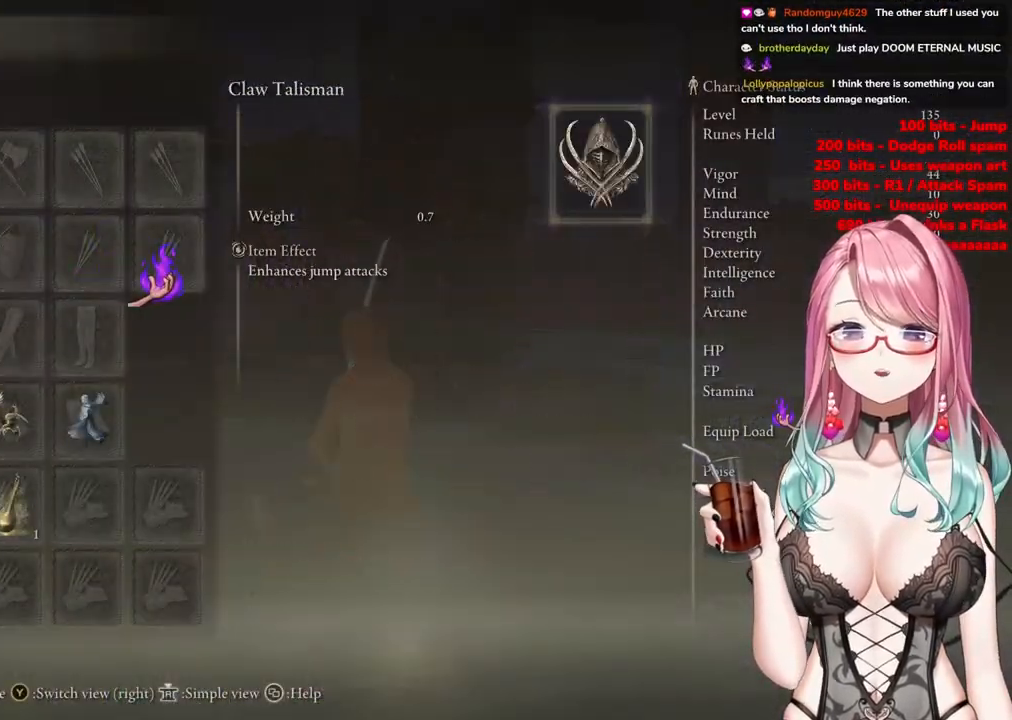
{"buttons": [], "left_stick": "center", "right_stick": "center", "events": [[150, "DPAD_RIGHT", "down"], [267, "DPAD_RIGHT", "up"]]}
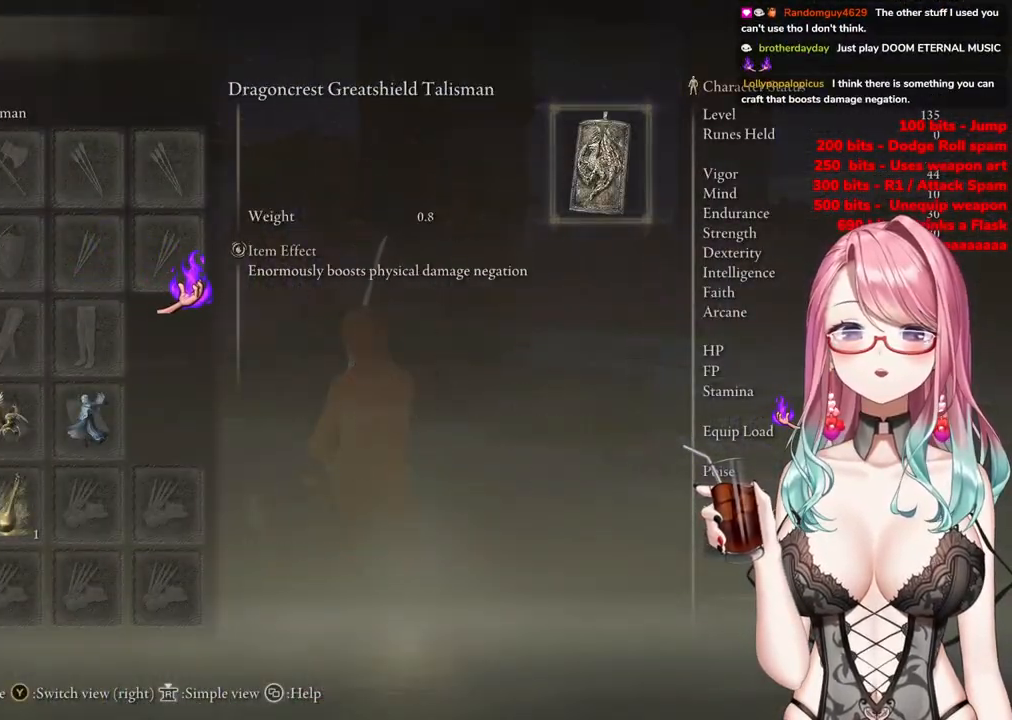
{"buttons": ["DPAD_RIGHT"], "left_stick": "center", "right_stick": "center", "events": [[467, "DPAD_RIGHT", "down"]]}
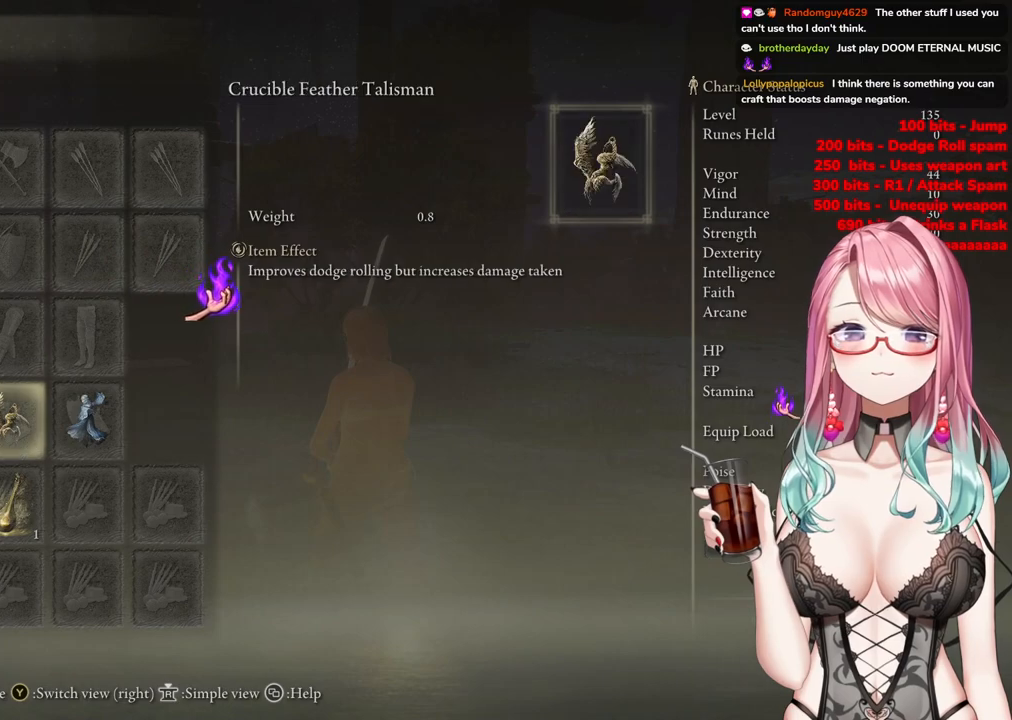
{"buttons": [], "left_stick": "center", "right_stick": "center", "events": [[100, "DPAD_RIGHT", "up"]]}
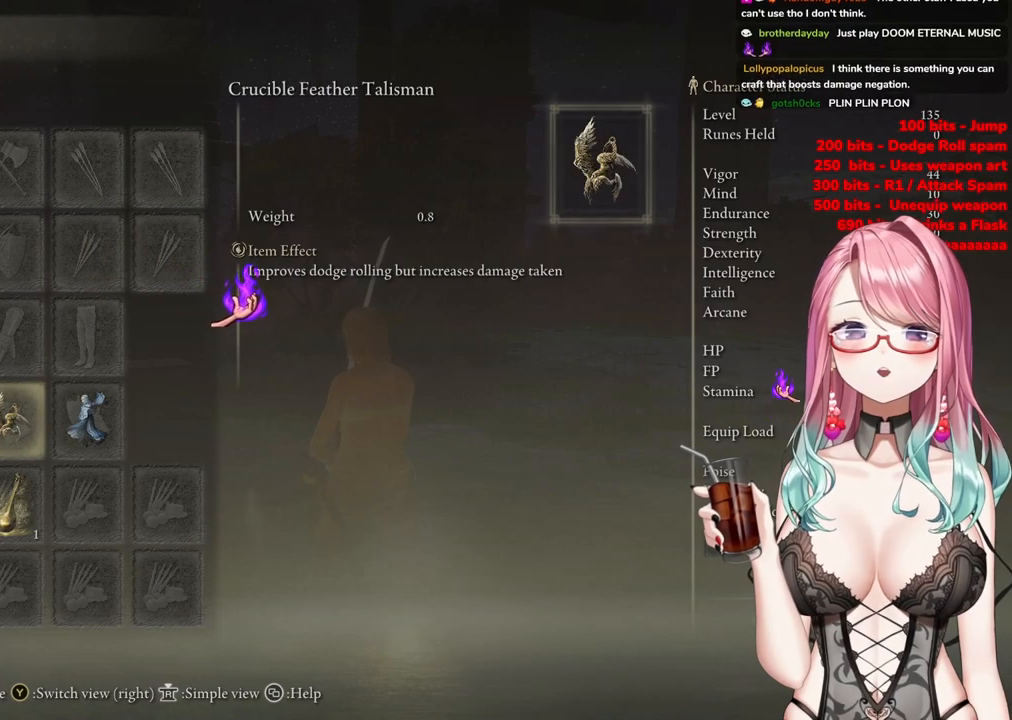
{"buttons": [], "left_stick": "center", "right_stick": "center", "events": [[300, "DPAD_RIGHT", "down"], [467, "DPAD_RIGHT", "up"]]}
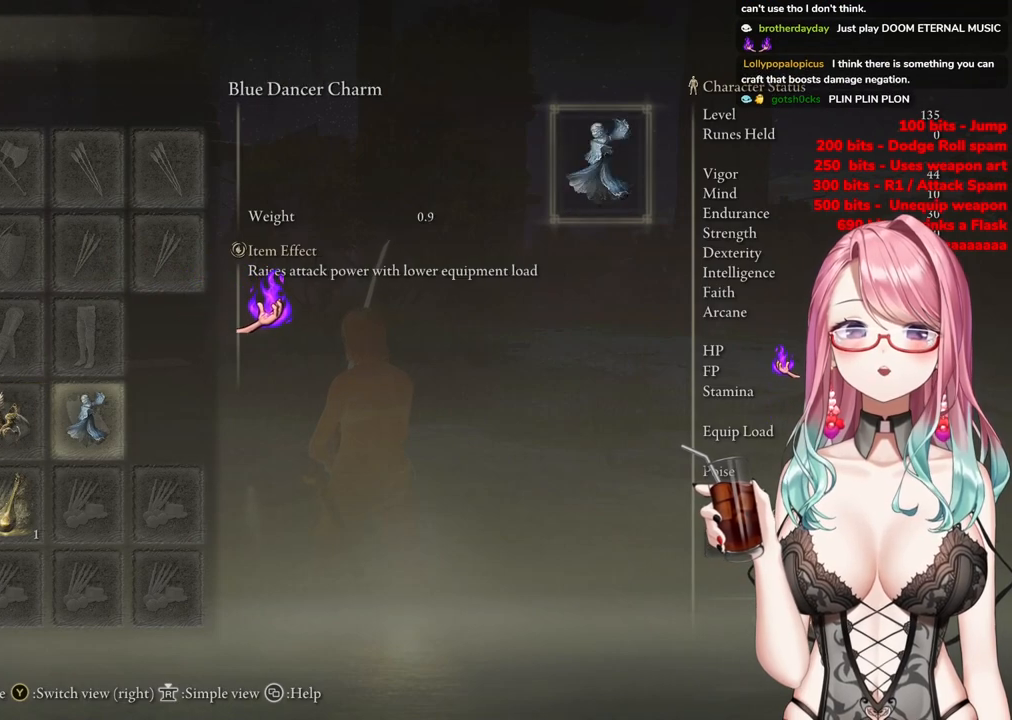
{"buttons": [], "left_stick": "center", "right_stick": "center", "events": []}
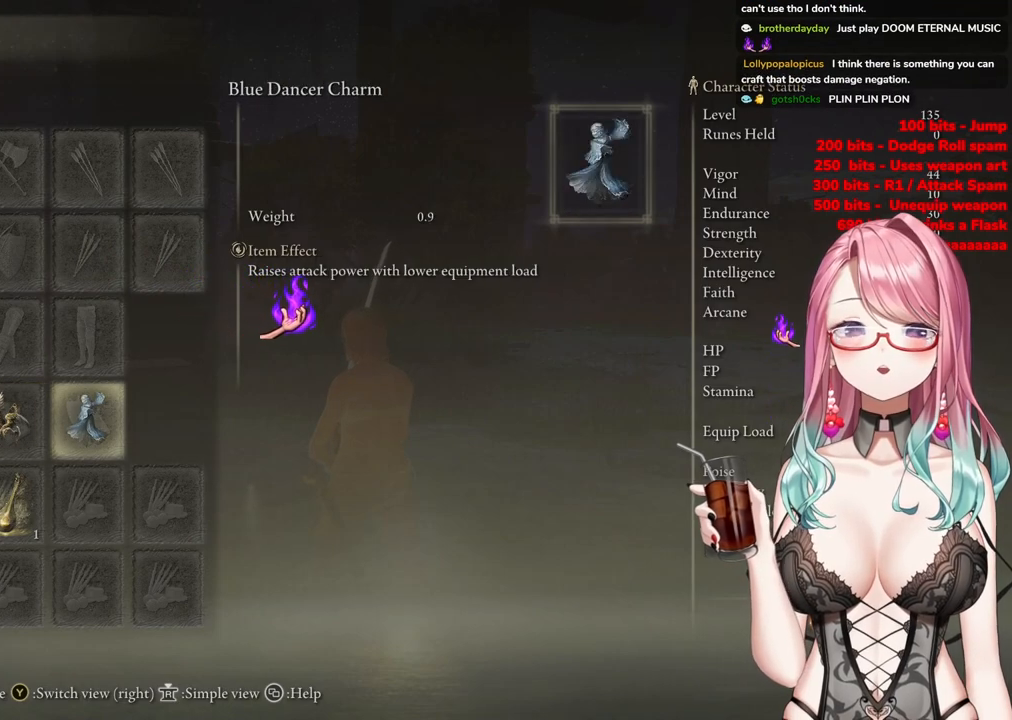
{"buttons": [], "left_stick": "center", "right_stick": "center", "events": []}
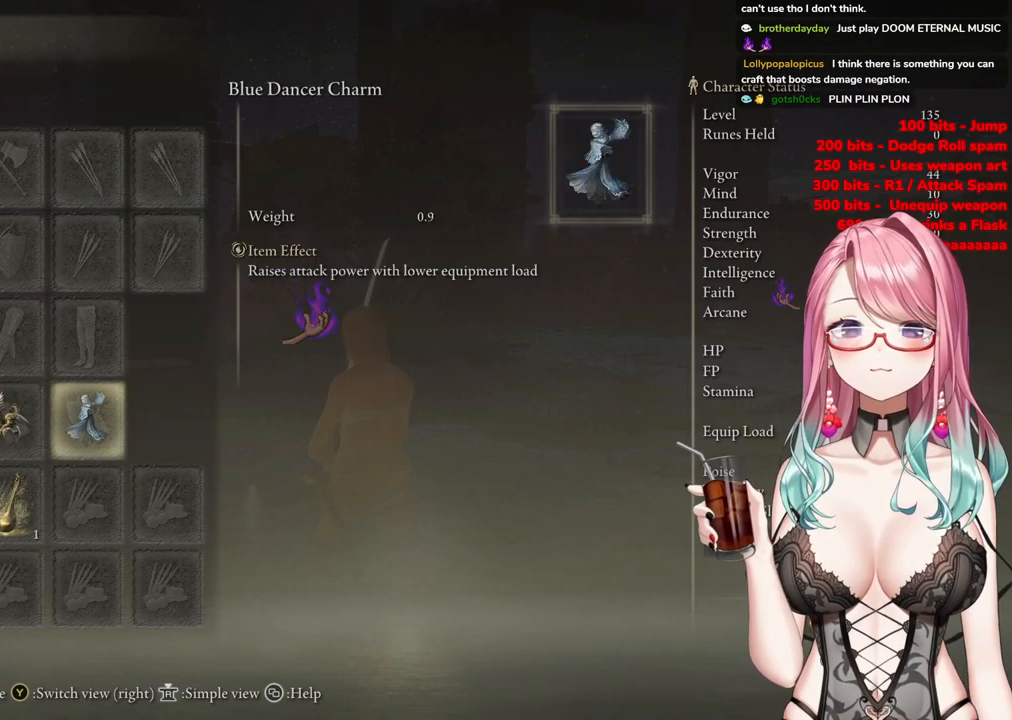
{"buttons": ["DPAD_LEFT"], "left_stick": "center", "right_stick": "center", "events": [[84, "DPAD_LEFT", "down"], [117, "DPAD_LEFT", "up"], [301, "DPAD_LEFT", "down"], [367, "DPAD_LEFT", "up"], [501, "DPAD_LEFT", "down"]]}
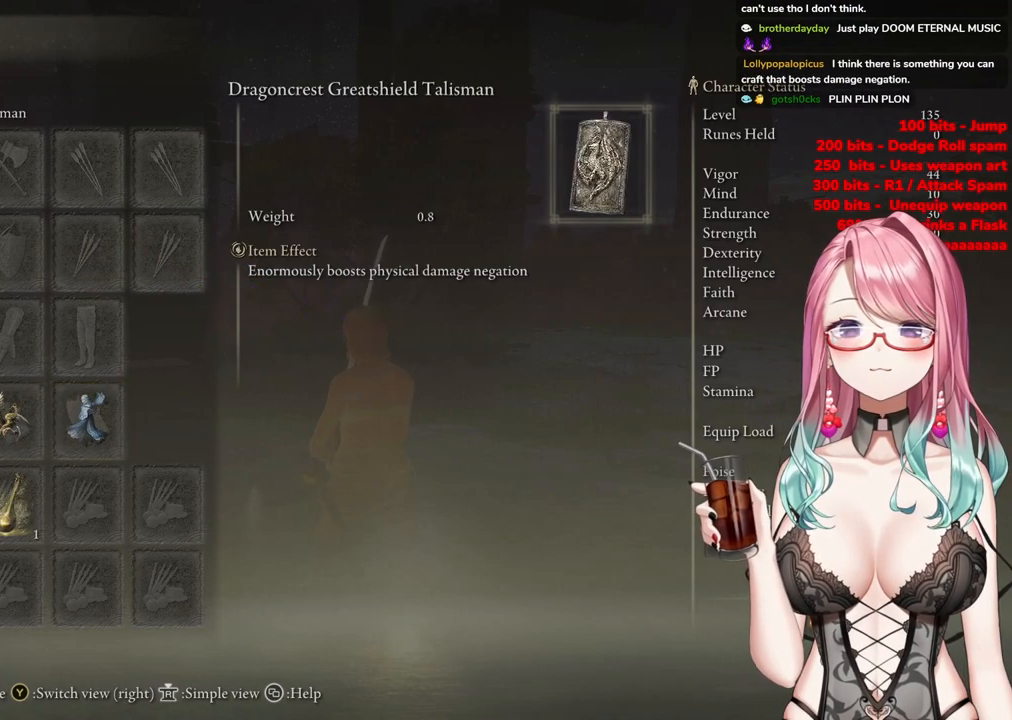
{"buttons": ["DPAD_RIGHT"], "left_stick": "center", "right_stick": "center", "events": [[66, "DPAD_LEFT", "up"], [367, "DPAD_RIGHT", "down"]]}
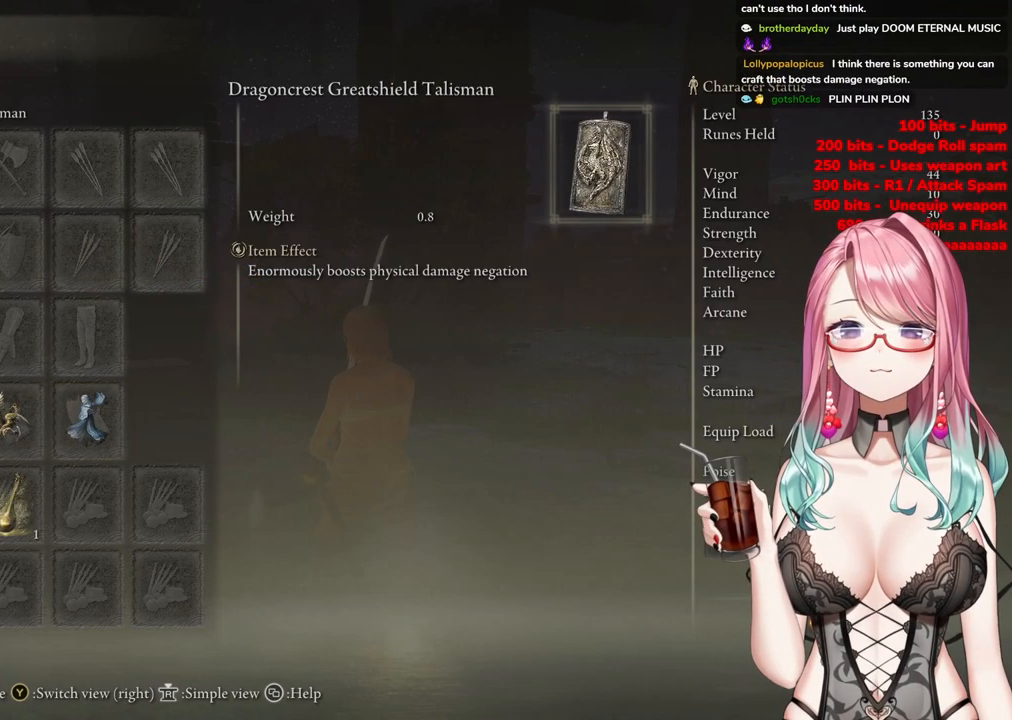
{"buttons": [], "left_stick": "center", "right_stick": "center", "events": [[17, "CROSS", "down"], [17, "DPAD_RIGHT", "up"], [167, "CROSS", "up"]]}
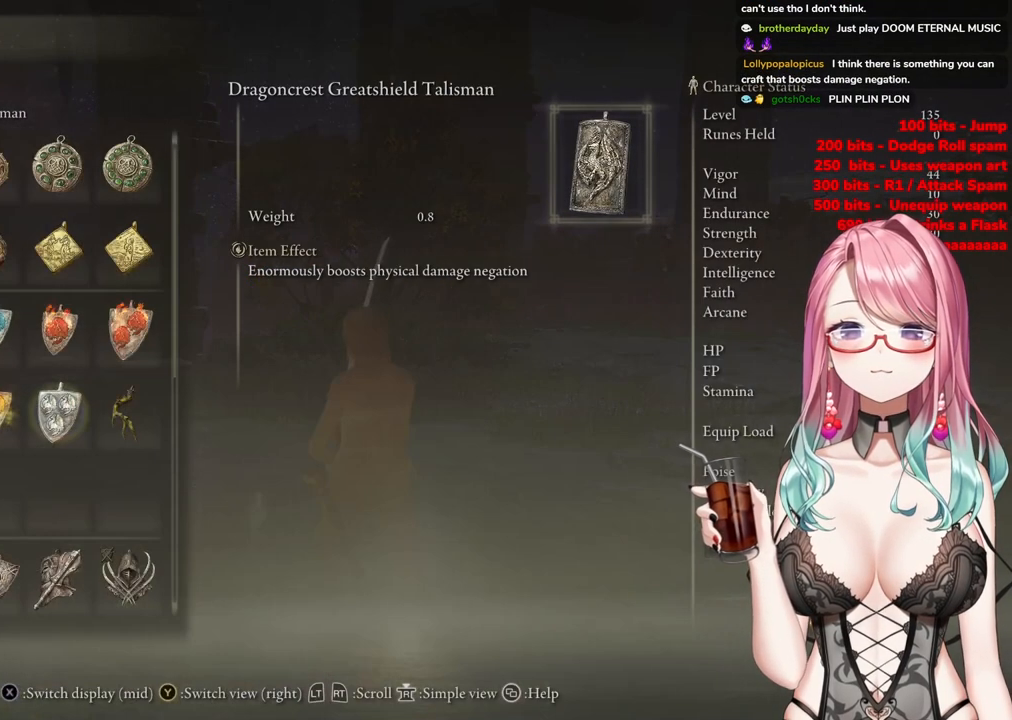
{"buttons": [], "left_stick": "center", "right_stick": "center", "events": [[117, "DPAD_UP", "down"], [250, "DPAD_UP", "up"], [350, "DPAD_UP", "down"], [450, "DPAD_UP", "up"]]}
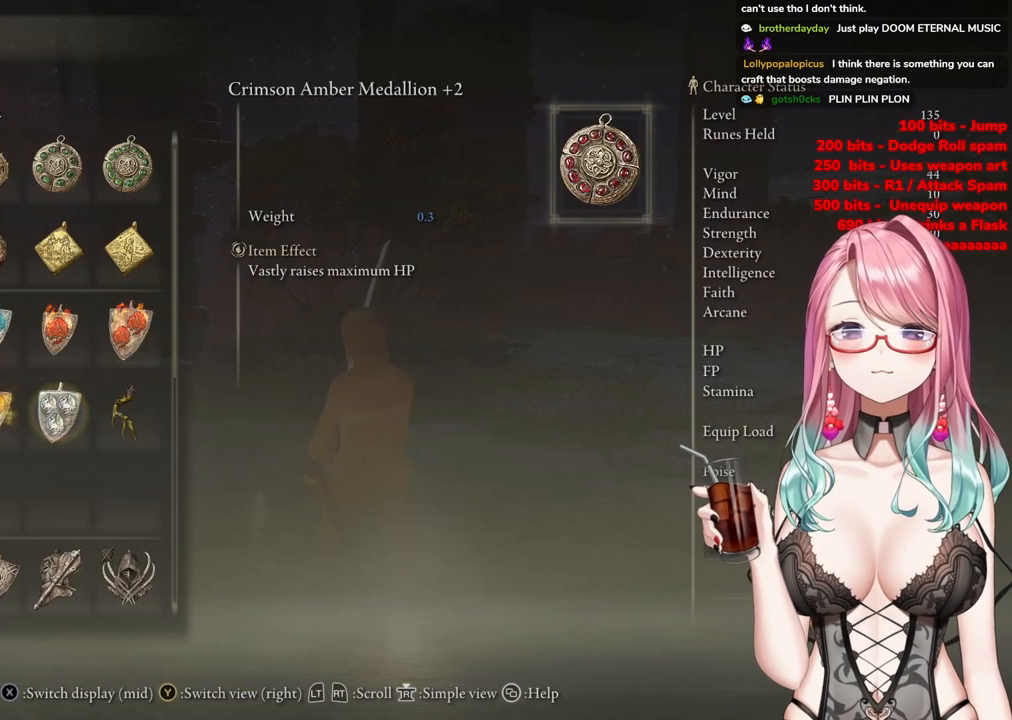
{"buttons": [], "left_stick": "center", "right_stick": "center", "events": [[50, "DPAD_UP", "down"], [234, "DPAD_UP", "up"]]}
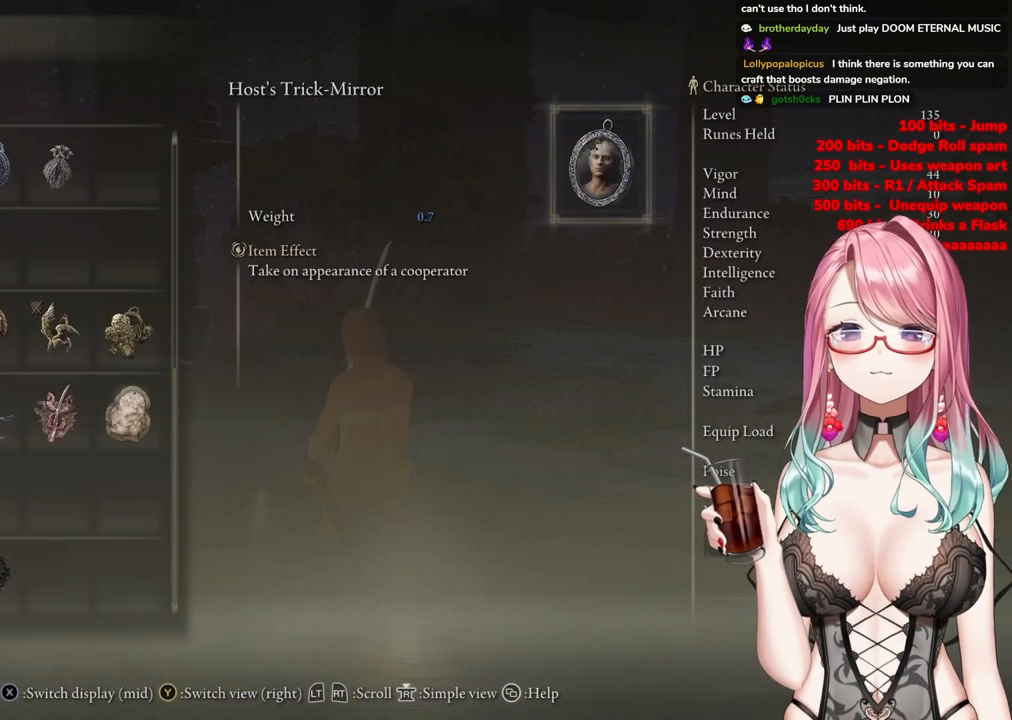
{"buttons": [], "left_stick": "center", "right_stick": "center", "events": [[83, "DPAD_DOWN", "down"], [233, "DPAD_DOWN", "up"], [350, "DPAD_DOWN", "down"], [467, "DPAD_DOWN", "up"]]}
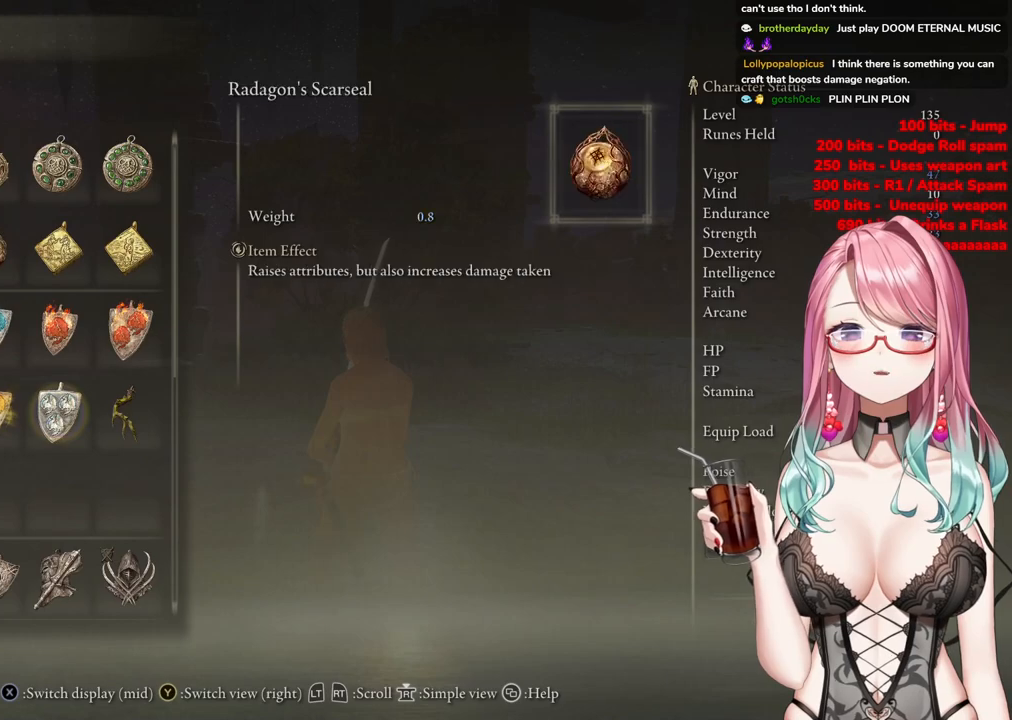
{"buttons": [], "left_stick": "center", "right_stick": "center", "events": [[67, "DPAD_DOWN", "down"], [167, "DPAD_DOWN", "up"], [334, "DPAD_RIGHT", "down"], [451, "DPAD_RIGHT", "up"]]}
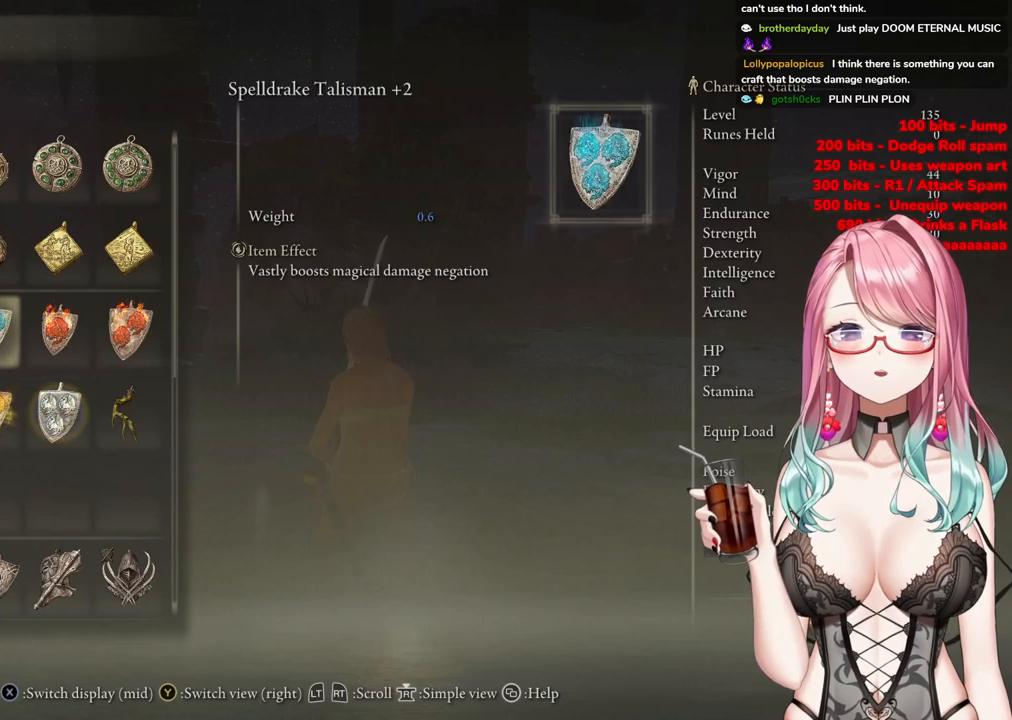
{"buttons": [], "left_stick": "center", "right_stick": "center", "events": [[267, "DPAD_DOWN", "down"], [367, "DPAD_DOWN", "up"]]}
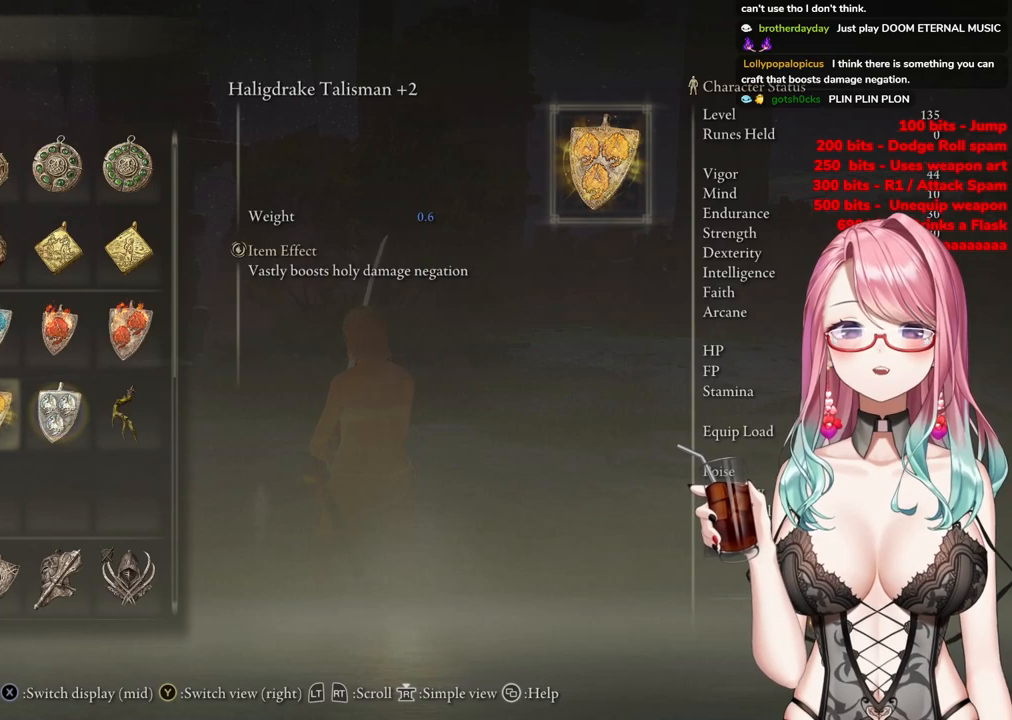
{"buttons": [], "left_stick": "center", "right_stick": "center", "events": [[184, "DPAD_LEFT", "down"], [251, "DPAD_LEFT", "up"]]}
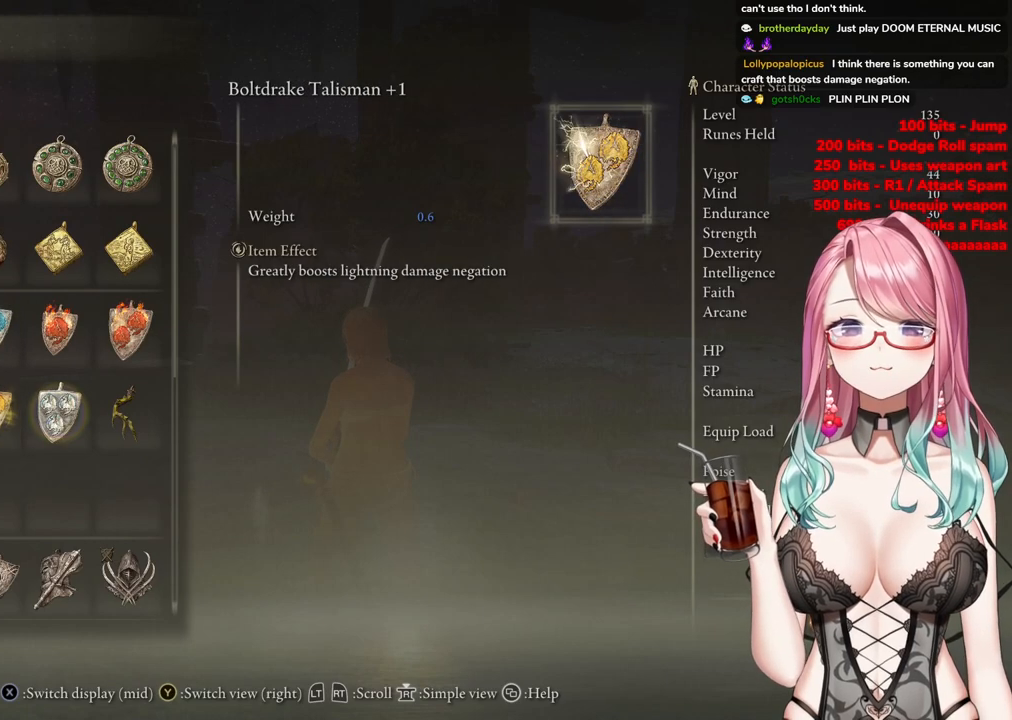
{"buttons": ["CROSS"], "left_stick": "center", "right_stick": "center", "events": [[100, "DPAD_RIGHT", "down"], [233, "DPAD_RIGHT", "up"], [367, "CROSS", "down"]]}